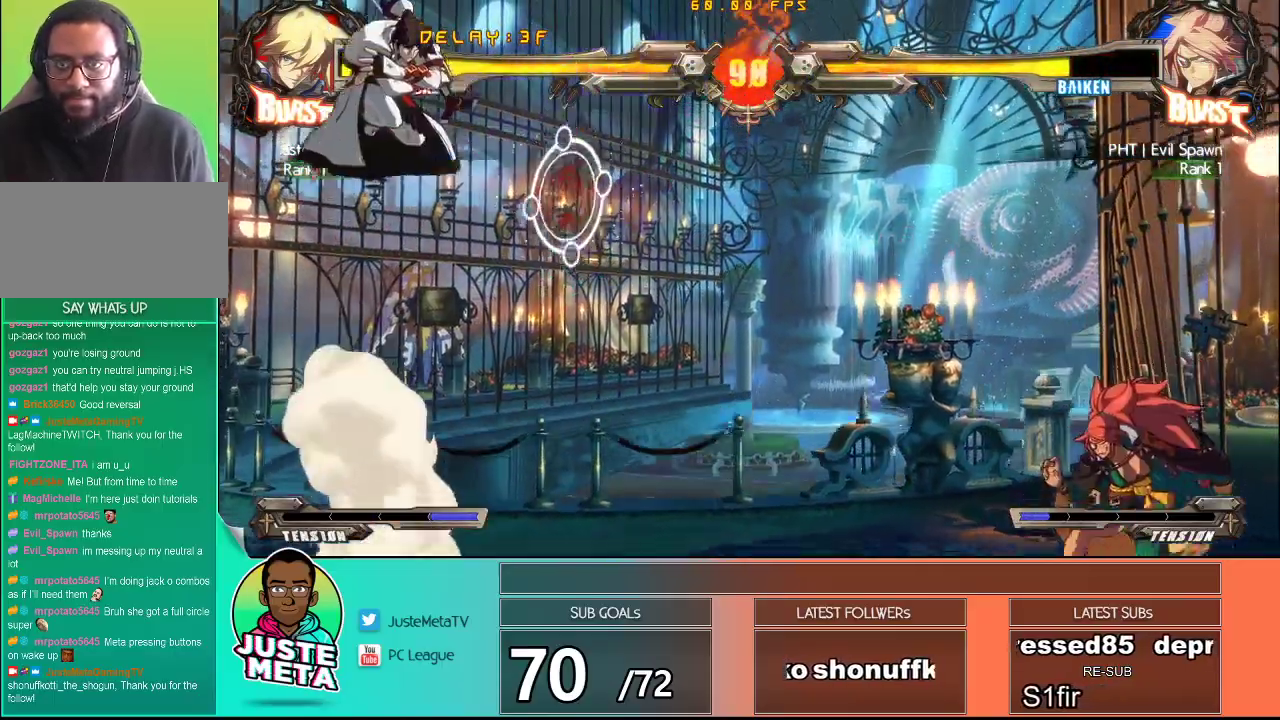
Gameplay with a controller (arcade stick); each line is a JSON object with the inputs held at the frame after it. "events" lists button and stick changes between this image and that frame as [ms after this image, input, new state], when the widget could be followed in between. Not read: L3 R3.
{"buttons": [], "left_stick": "center", "events": []}
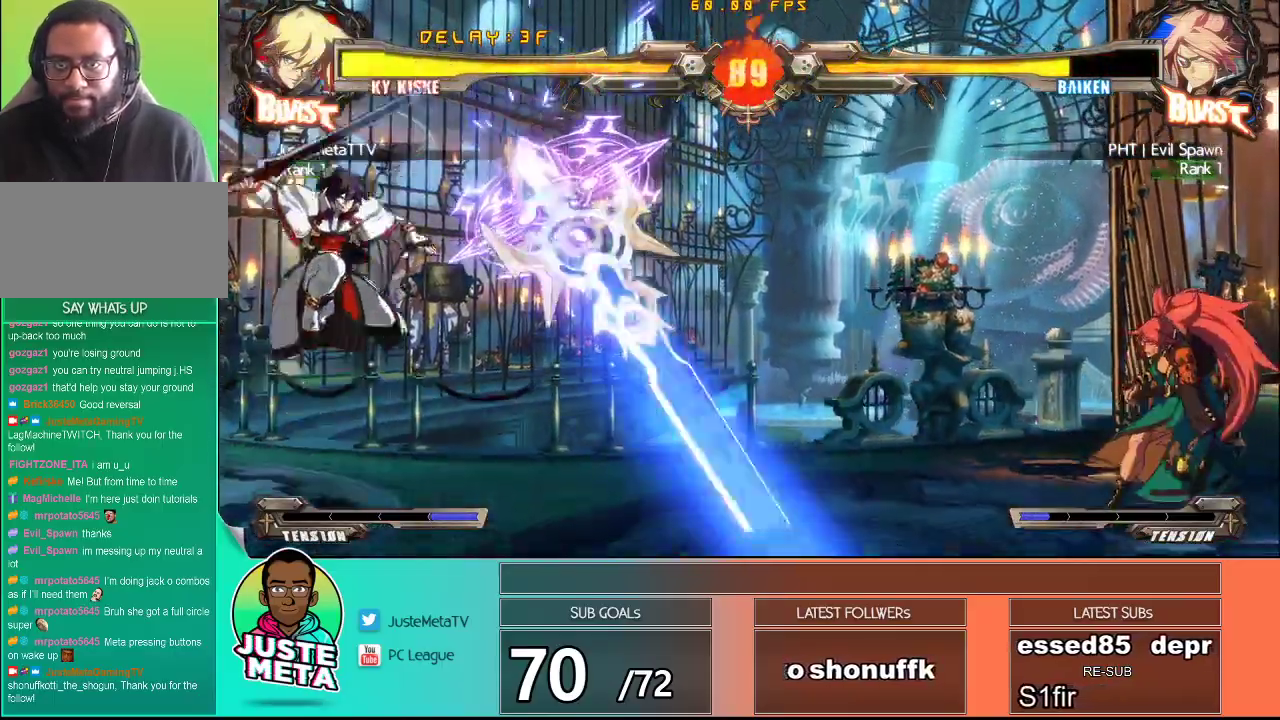
{"buttons": [], "left_stick": "right", "events": [[133, "left_stick", "right"], [200, "left_stick", "center"], [283, "left_stick", "right"], [333, "left_stick", "center"], [400, "left_stick", "right"]]}
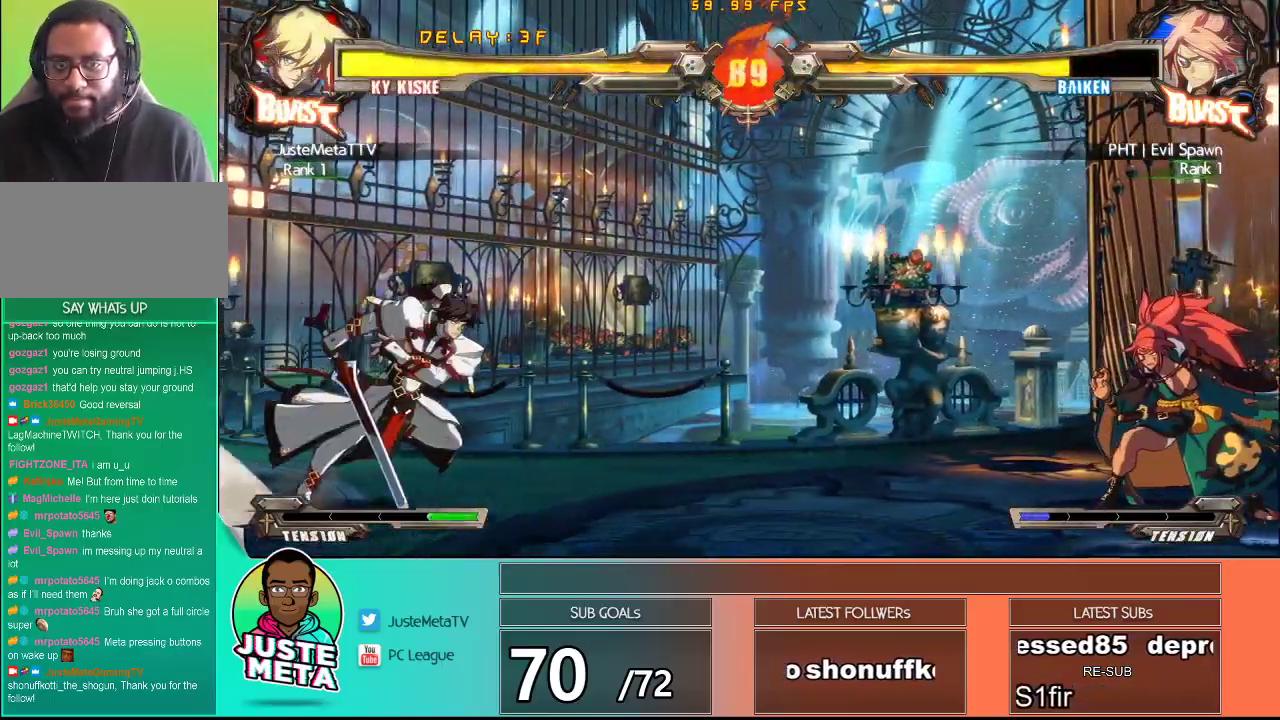
{"buttons": [], "left_stick": "right", "events": [[283, "R1", "down"], [467, "R1", "up"]]}
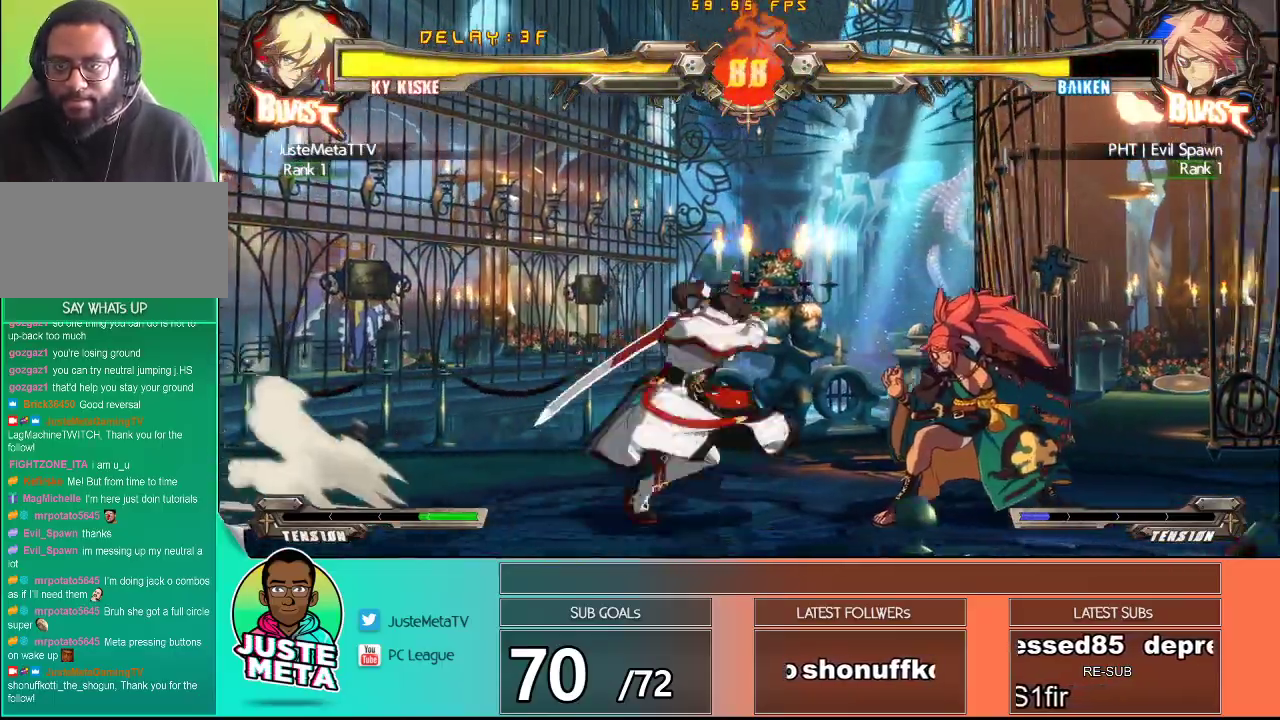
{"buttons": [], "left_stick": "center", "events": [[67, "left_stick", "center"]]}
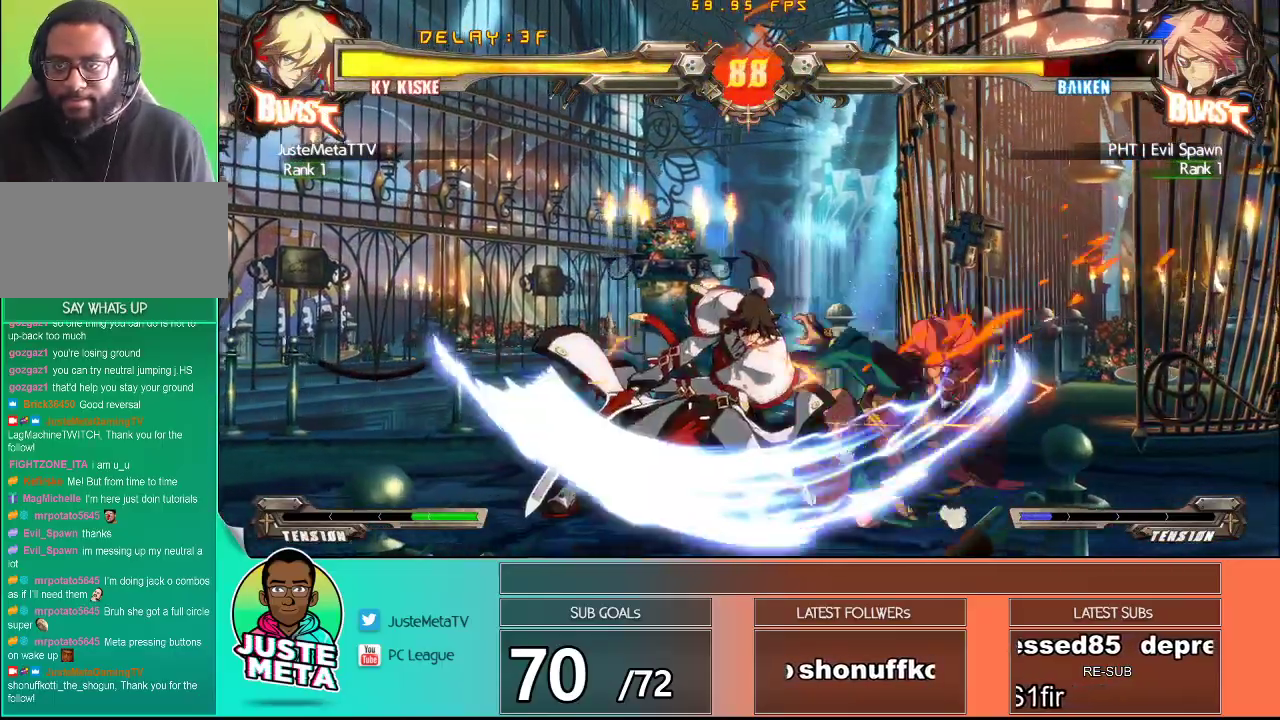
{"buttons": [], "left_stick": "down", "events": [[500, "left_stick", "down"]]}
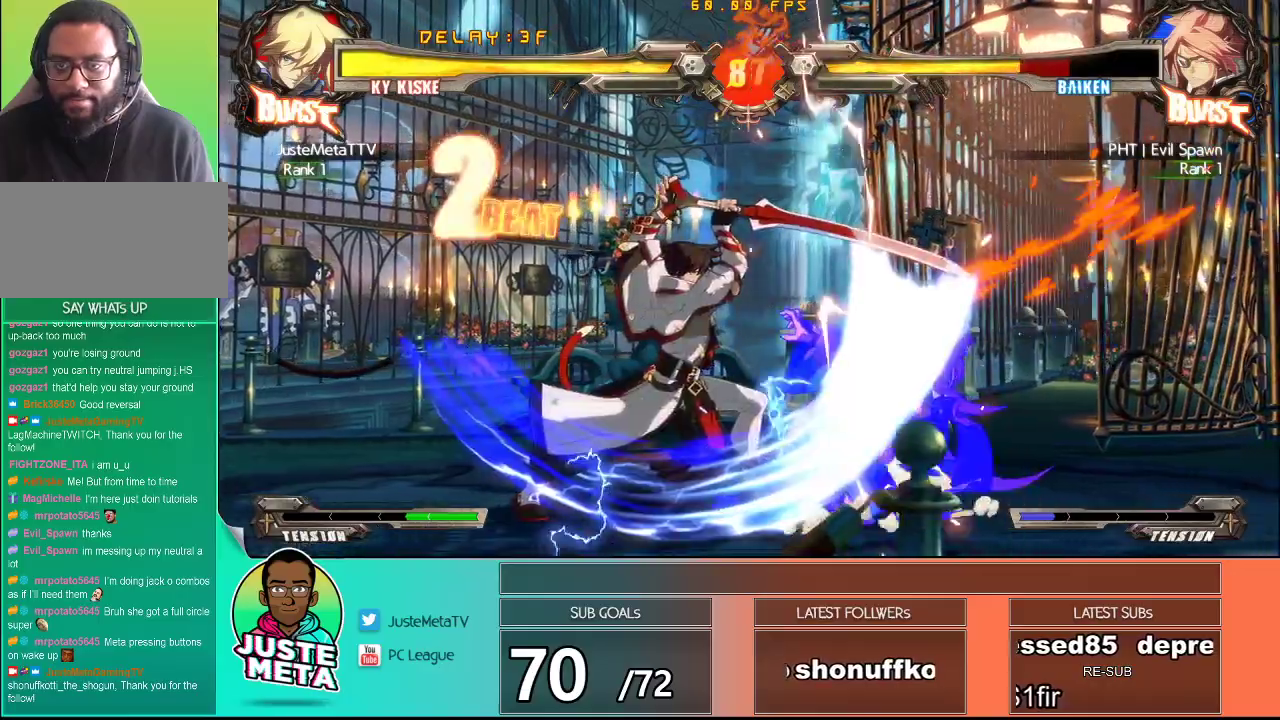
{"buttons": [], "left_stick": "center", "events": [[100, "R2", "down"], [183, "R2", "up"], [283, "R2", "down"], [283, "left_stick", "right"], [317, "R2", "up"], [400, "R2", "down"], [433, "left_stick", "center"], [467, "R2", "up"]]}
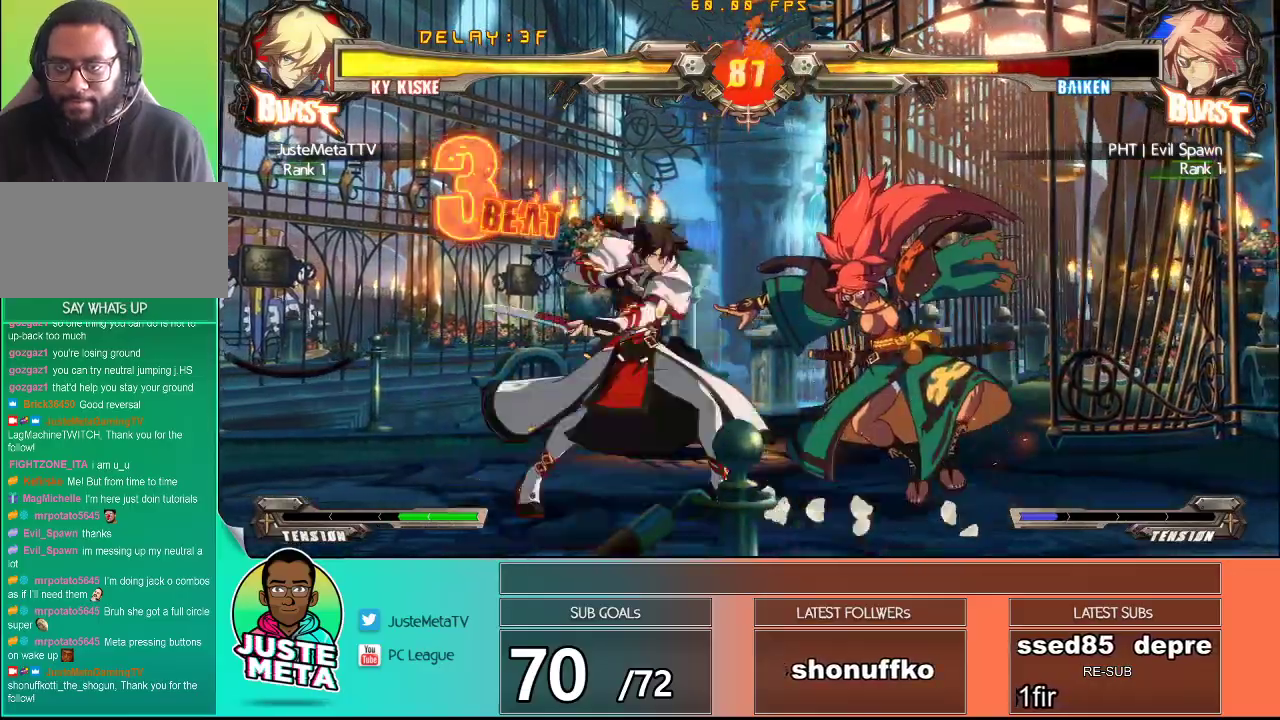
{"buttons": [], "left_stick": "center", "events": []}
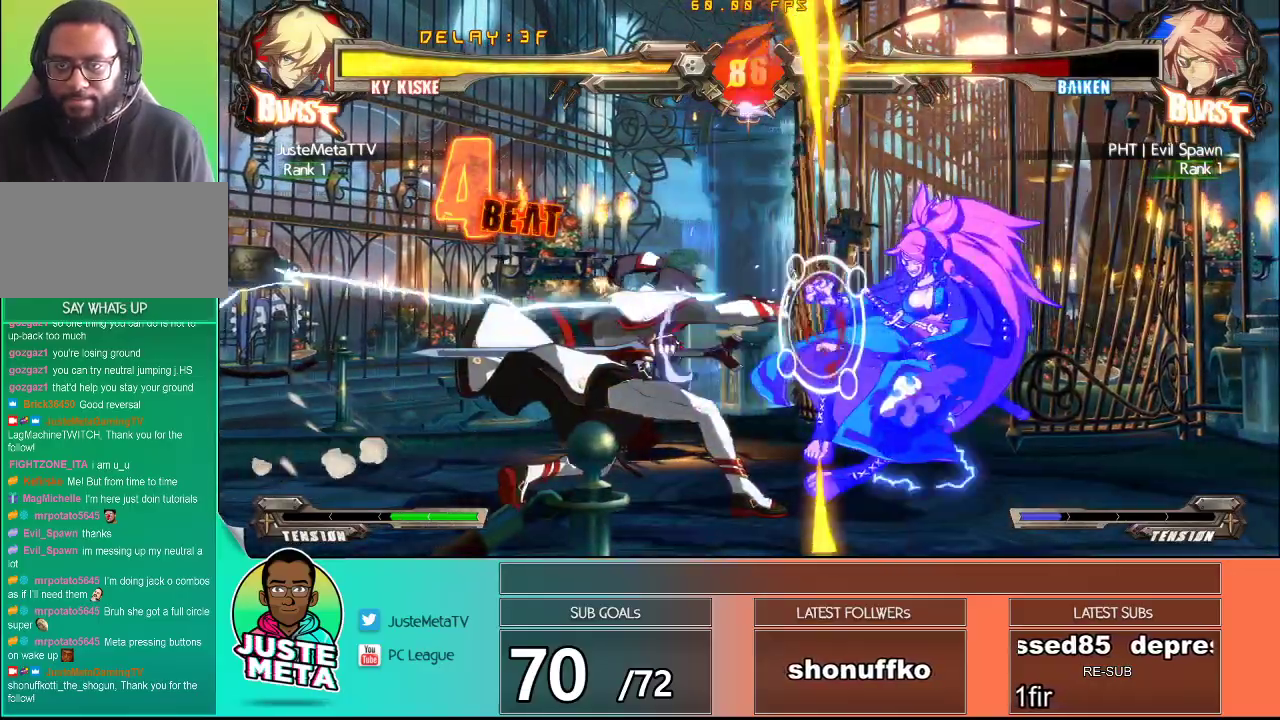
{"buttons": [], "left_stick": "center", "events": [[183, "left_stick", "down"], [400, "left_stick", "right"], [417, "R1", "down"], [500, "R1", "up"], [500, "left_stick", "center"]]}
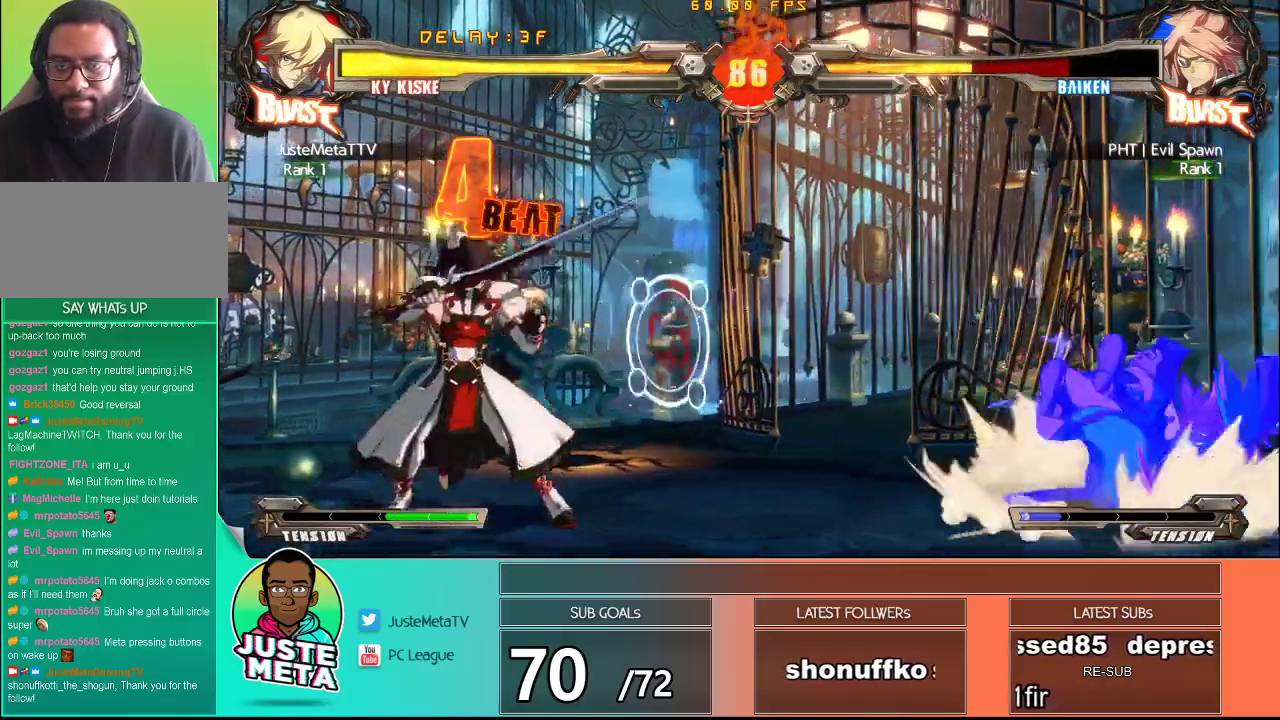
{"buttons": [], "left_stick": "center", "events": []}
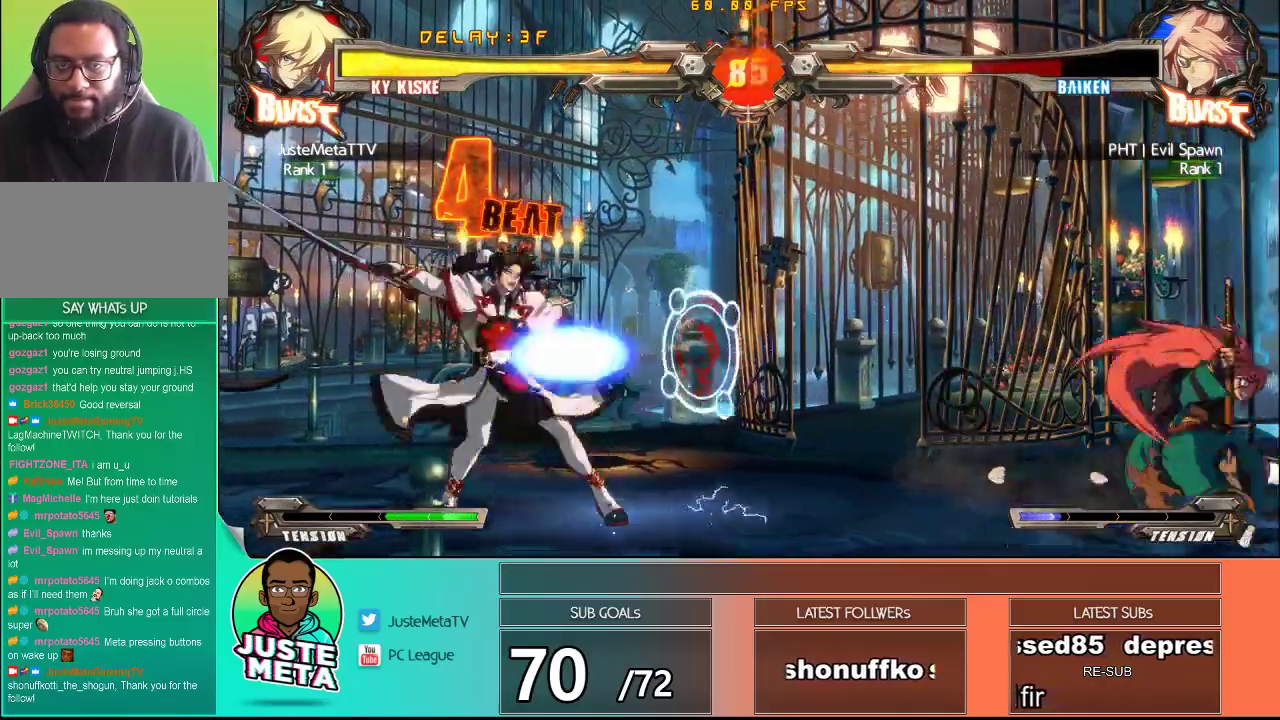
{"buttons": [], "left_stick": "center", "events": [[433, "left_stick", "right"], [500, "left_stick", "center"]]}
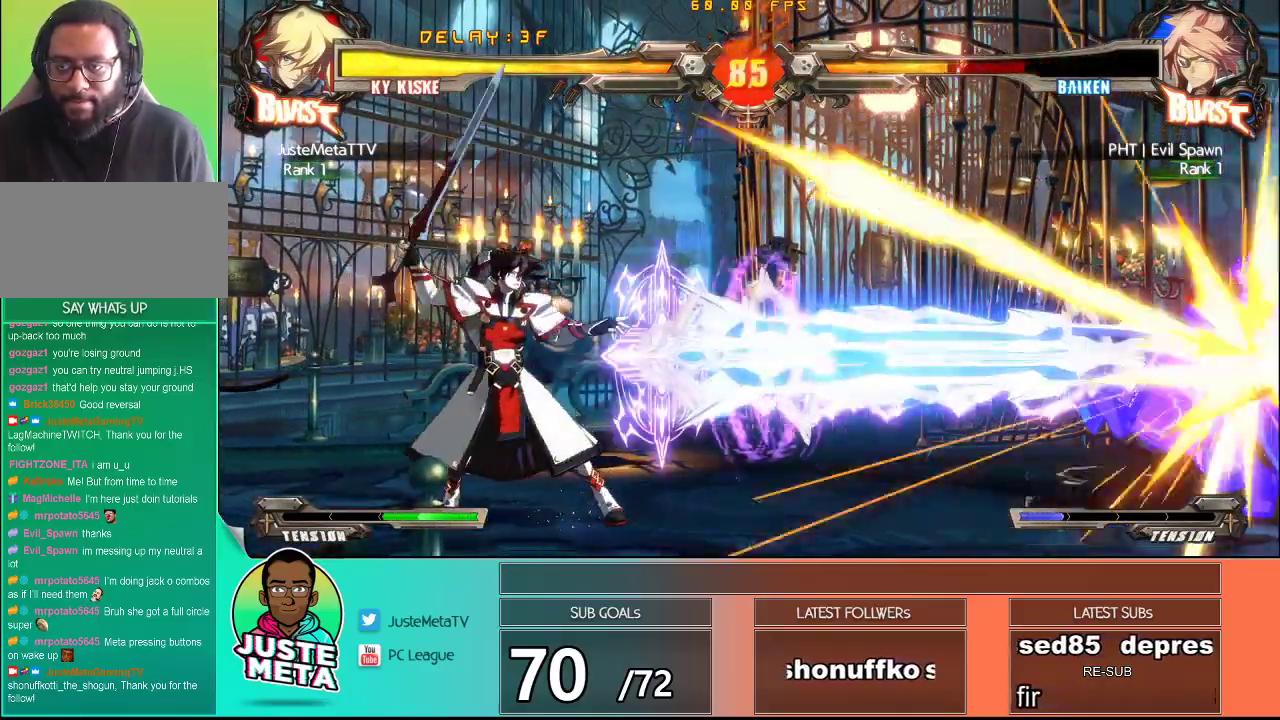
{"buttons": [], "left_stick": "right", "events": [[83, "left_stick", "right"]]}
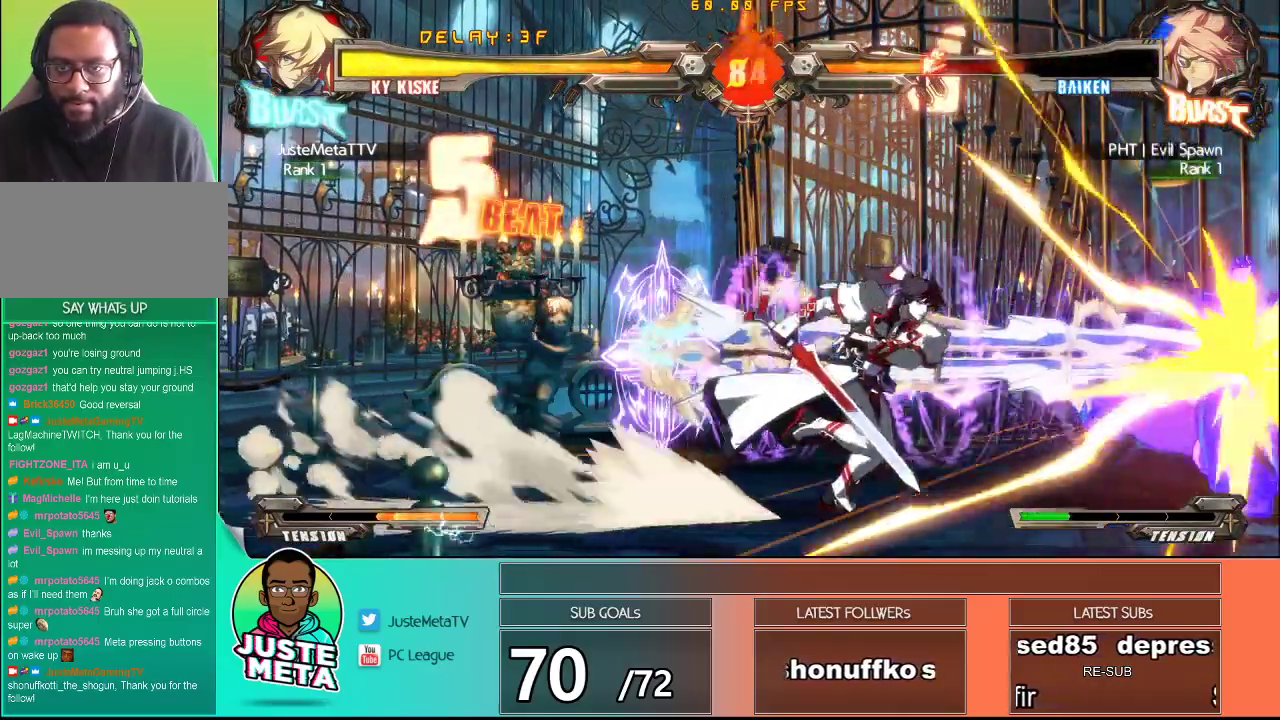
{"buttons": ["TRIANGLE"], "left_stick": "center", "events": [[83, "left_stick", "center"], [283, "SQUARE", "down"], [433, "SQUARE", "up"], [467, "TRIANGLE", "down"]]}
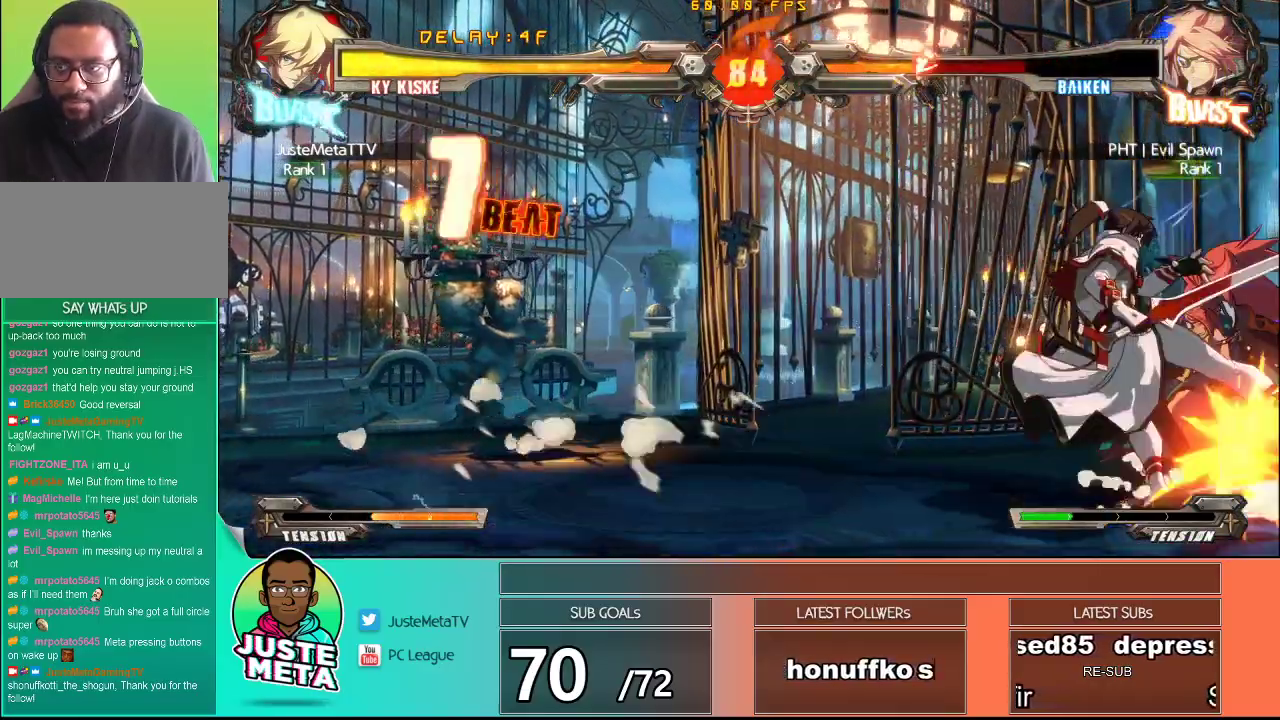
{"buttons": [], "left_stick": "down", "events": [[133, "TRIANGLE", "up"], [267, "TRIANGLE", "down"], [383, "TRIANGLE", "up"], [483, "left_stick", "down"]]}
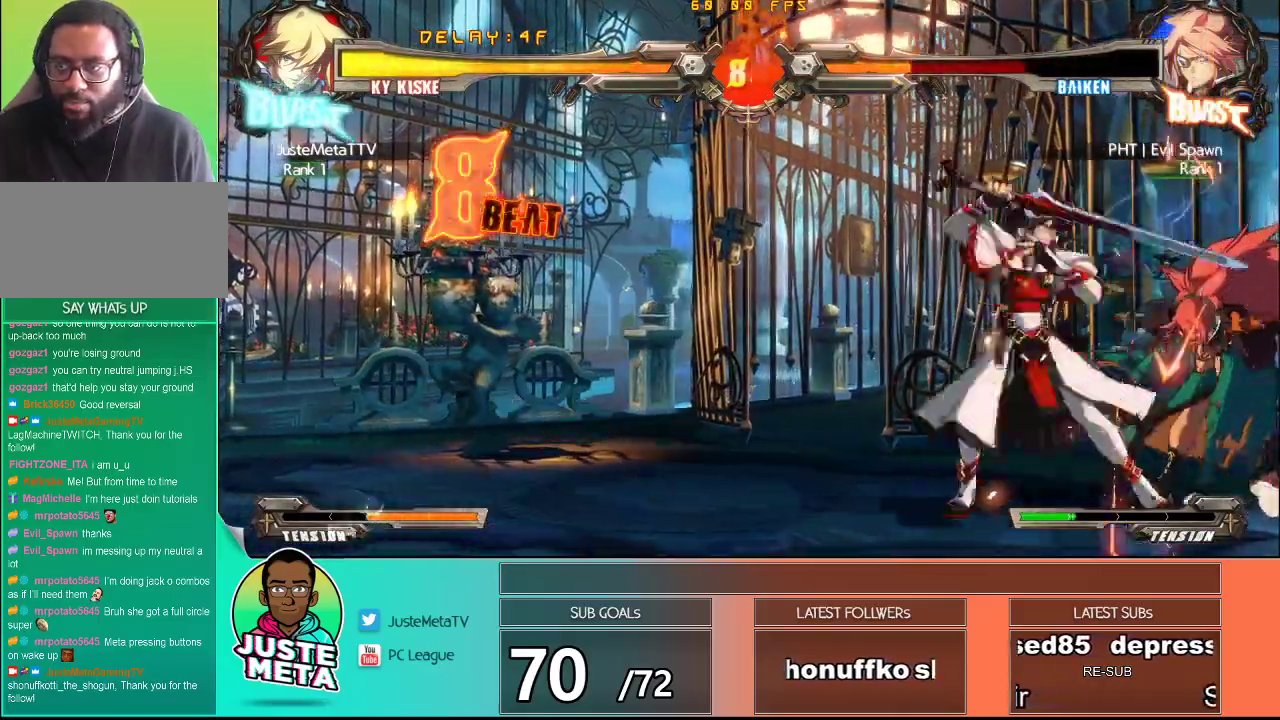
{"buttons": [], "left_stick": "center", "events": [[167, "R1", "down"], [233, "R1", "up"], [233, "left_stick", "right"], [333, "R1", "down"], [333, "left_stick", "center"], [400, "R1", "up"]]}
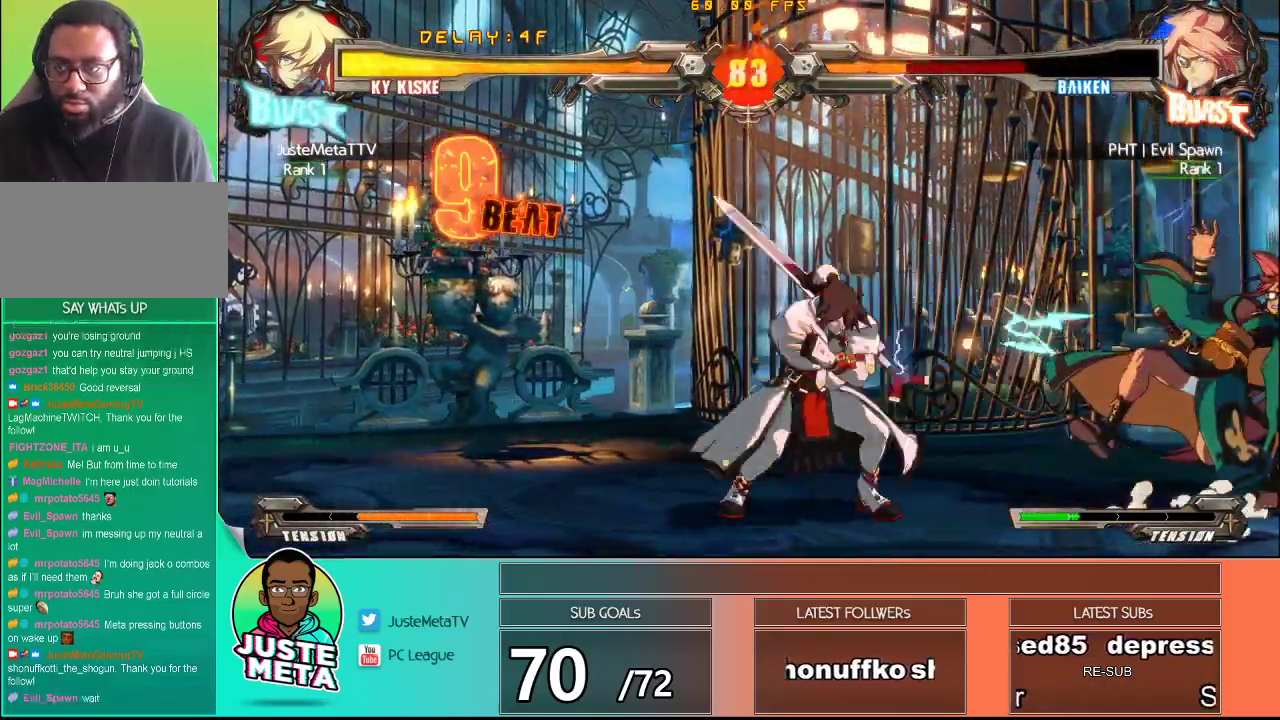
{"buttons": [], "left_stick": "center", "events": []}
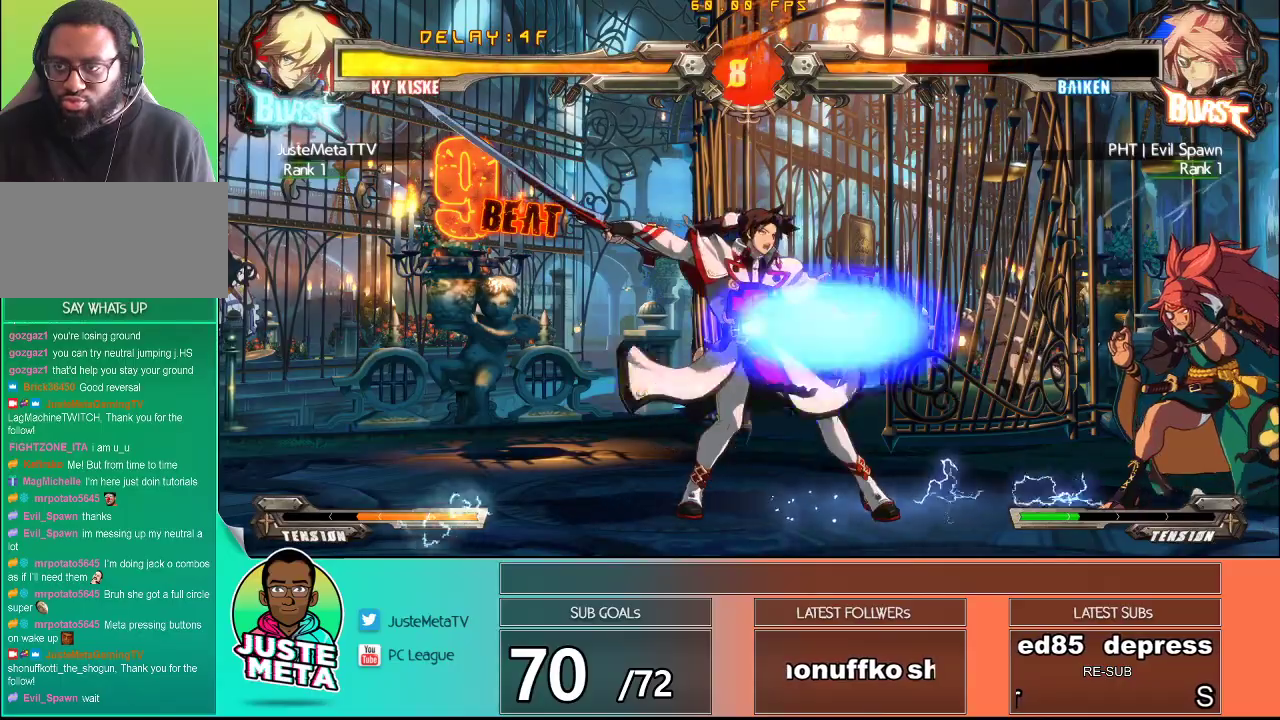
{"buttons": [], "left_stick": "right", "events": [[233, "left_stick", "right"], [283, "left_stick", "center"], [367, "left_stick", "right"], [433, "left_stick", "center"], [483, "left_stick", "right"]]}
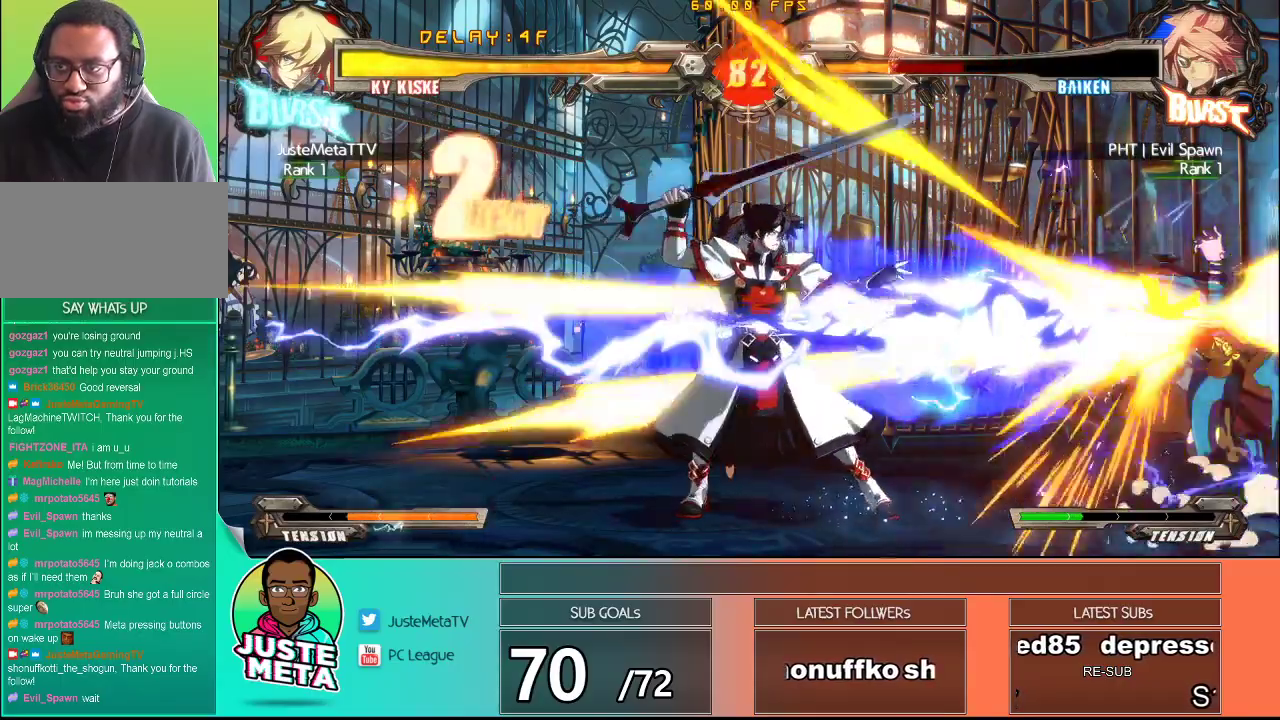
{"buttons": ["SQUARE"], "left_stick": "center", "events": [[367, "left_stick", "center"], [417, "SQUARE", "down"]]}
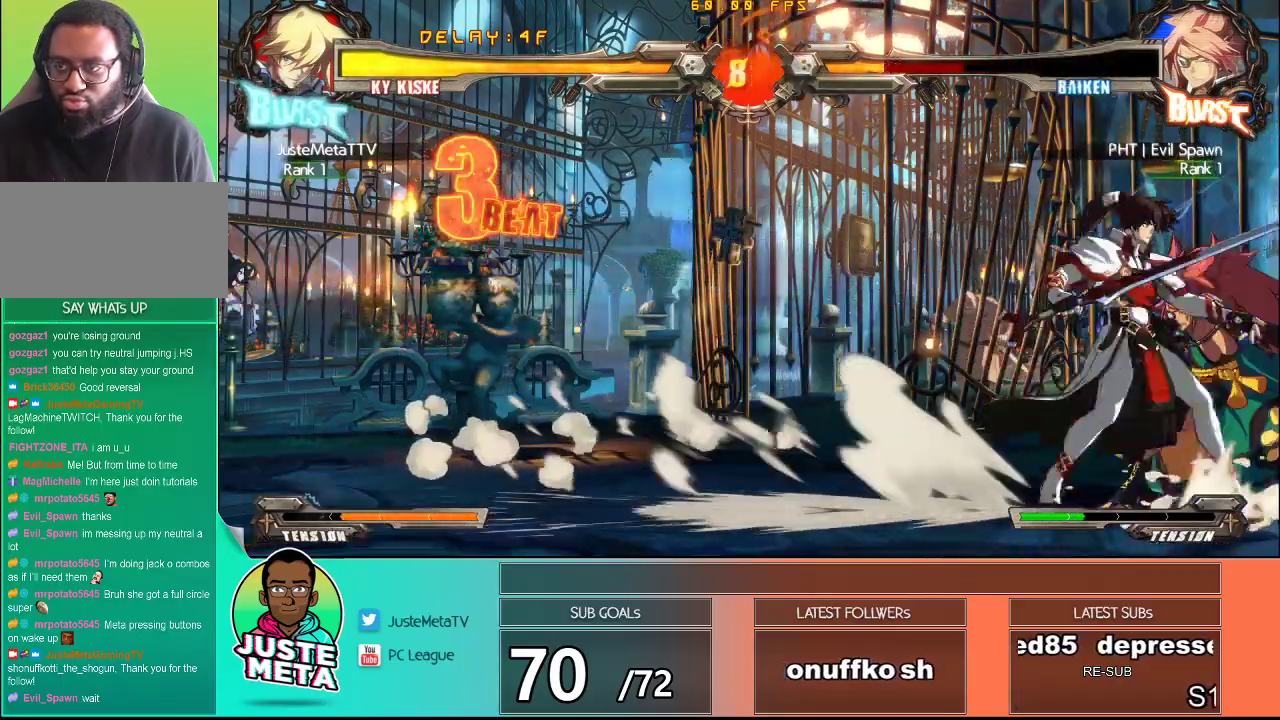
{"buttons": ["R1"], "left_stick": "center", "events": [[33, "SQUARE", "up"], [67, "TRIANGLE", "down"], [233, "TRIANGLE", "up"], [383, "R1", "down"]]}
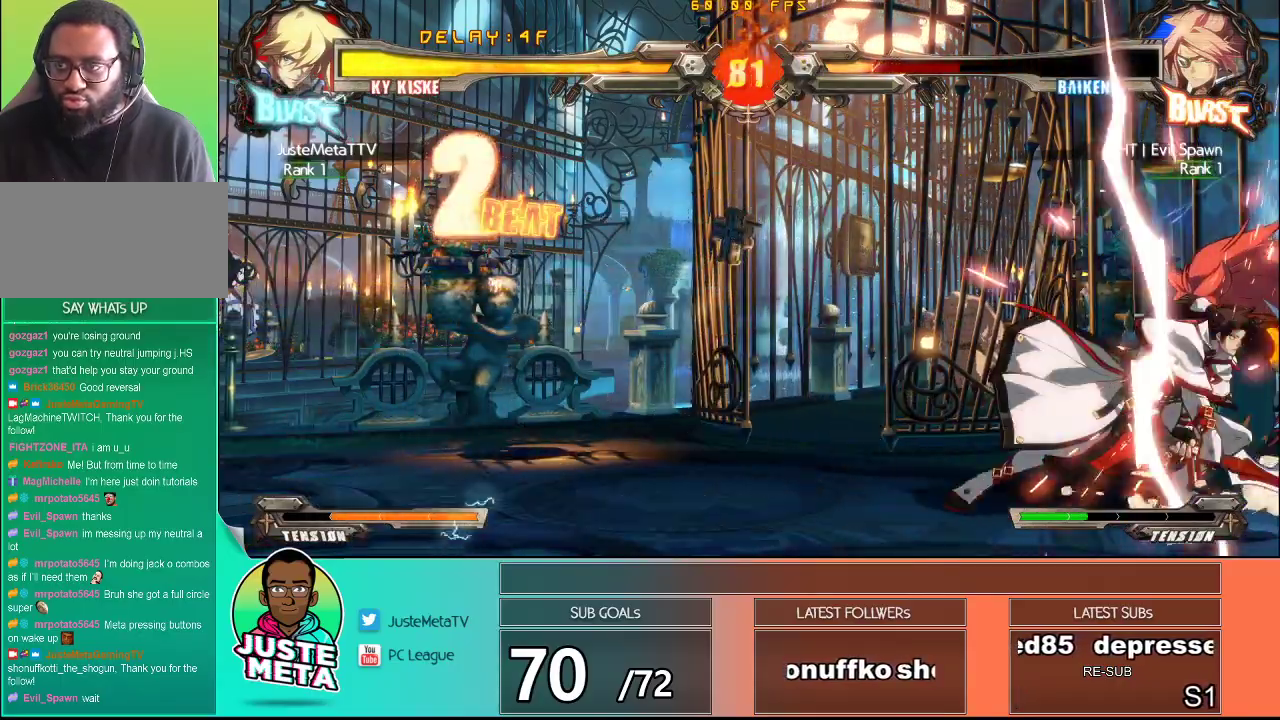
{"buttons": [], "left_stick": "center", "events": [[33, "R1", "up"], [83, "left_stick", "down"], [333, "left_stick", "right"], [350, "TRIANGLE", "down"], [433, "left_stick", "center"], [467, "TRIANGLE", "up"]]}
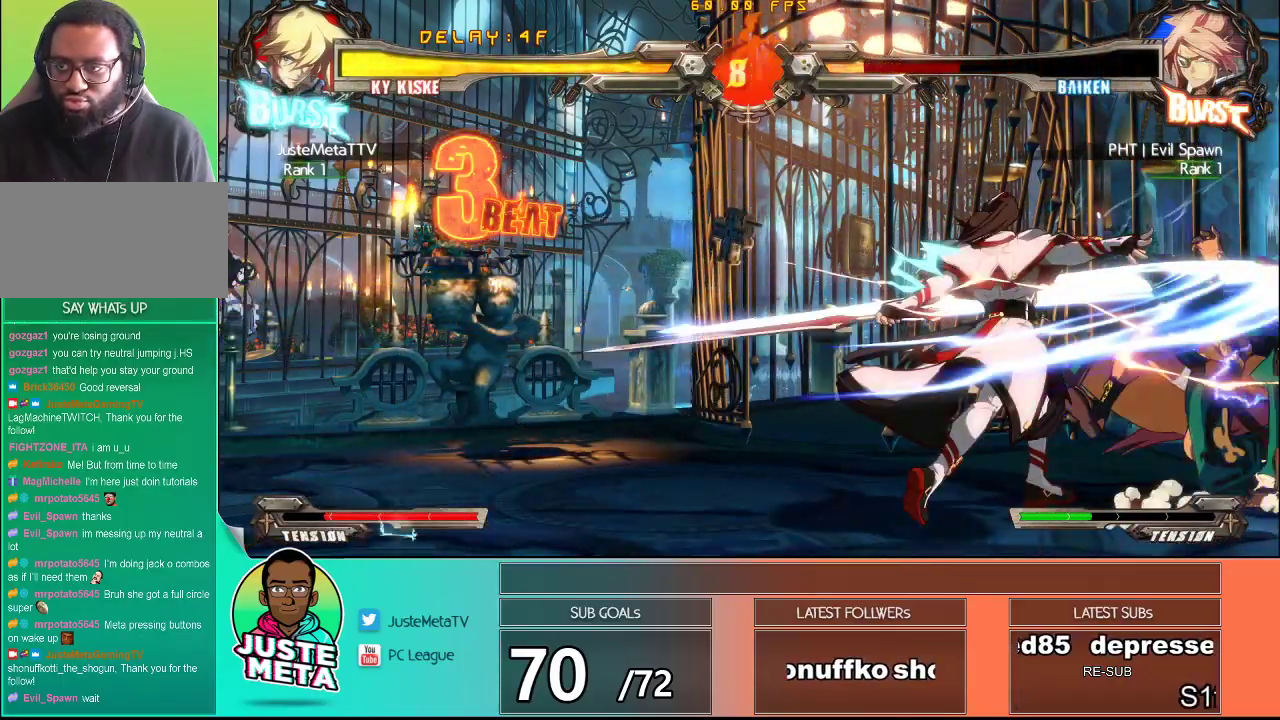
{"buttons": [], "left_stick": "center", "events": []}
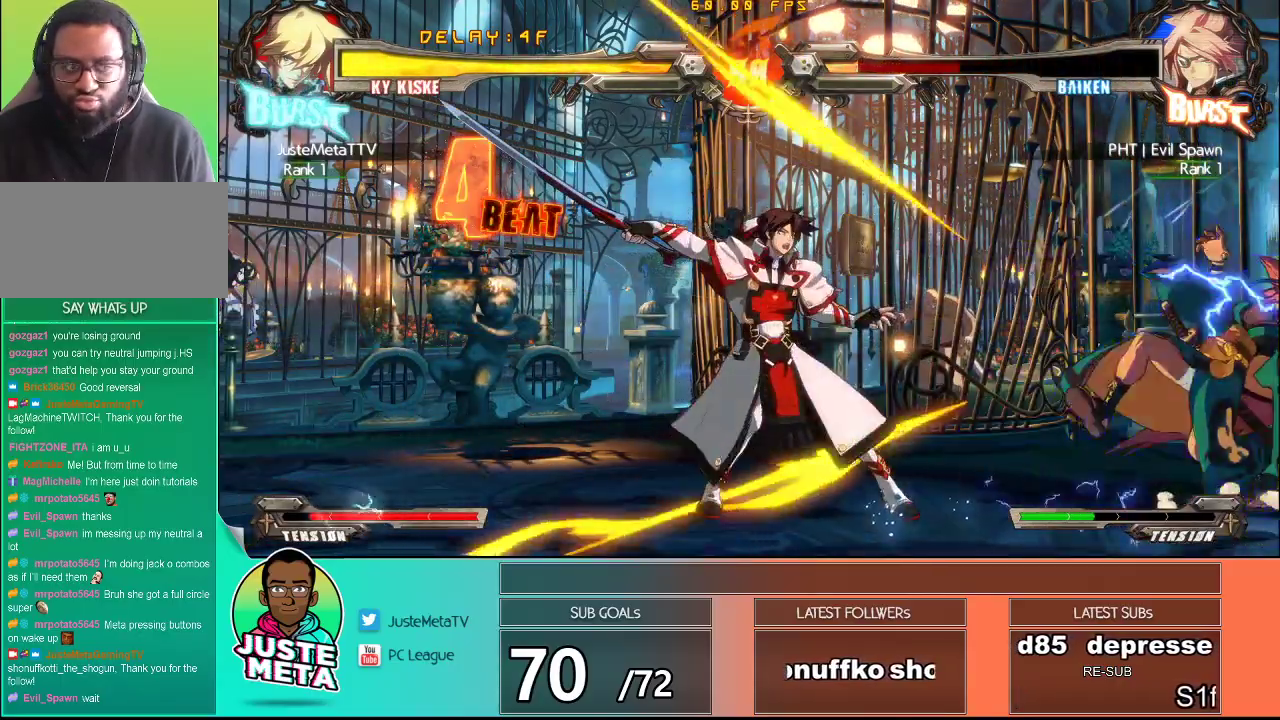
{"buttons": [], "left_stick": "center", "events": [[217, "left_stick", "right"], [267, "left_stick", "up-right"], [500, "left_stick", "center"]]}
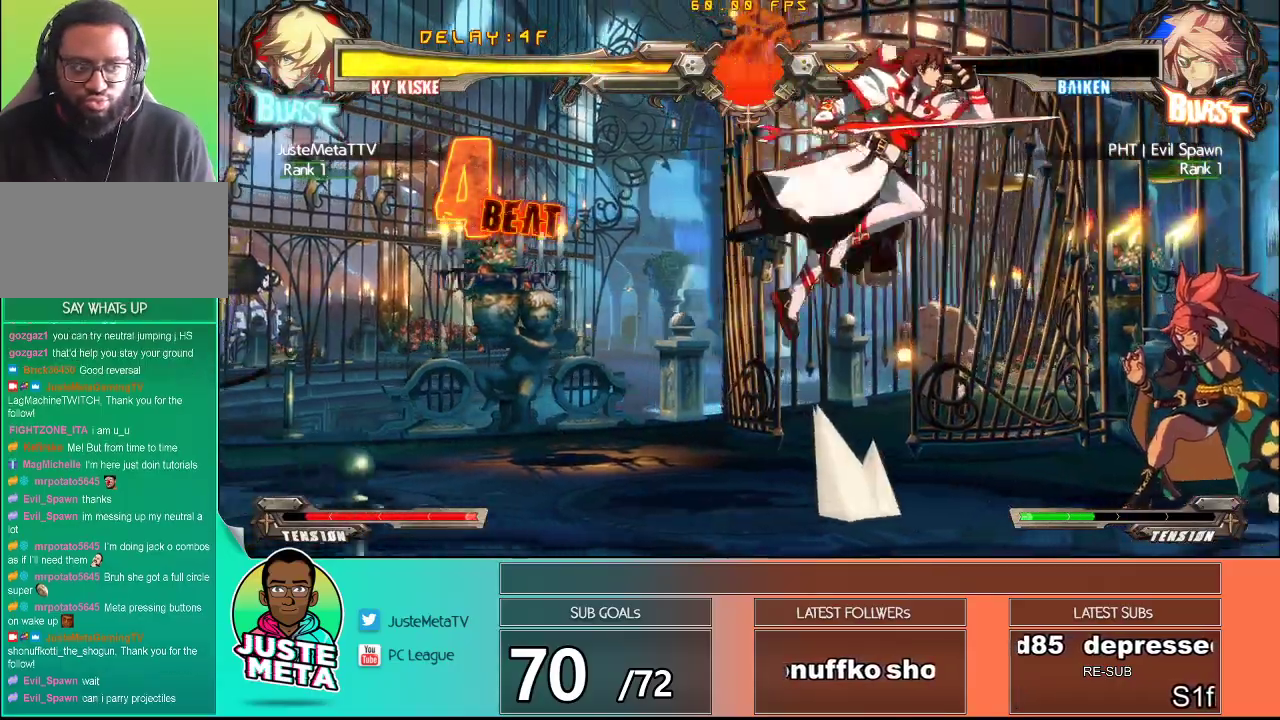
{"buttons": [], "left_stick": "left", "events": [[333, "left_stick", "left"]]}
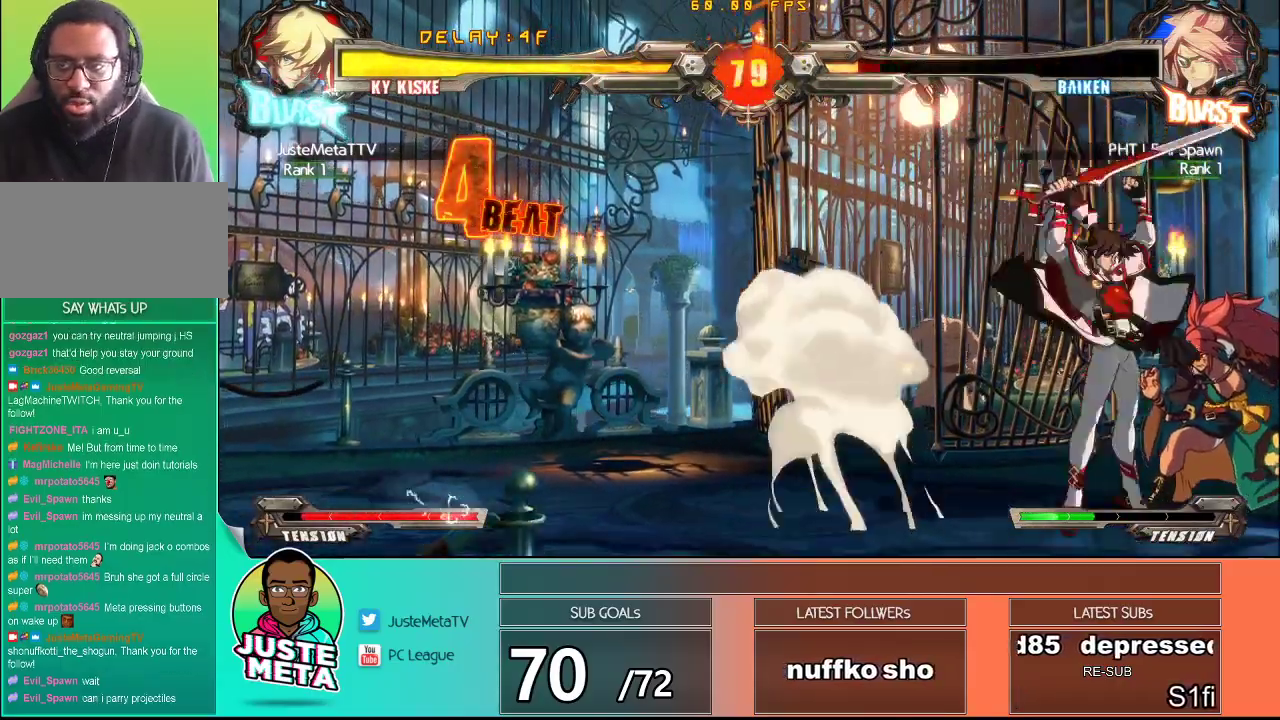
{"buttons": [], "left_stick": "left", "events": [[167, "left_stick", "center"], [333, "left_stick", "left"], [400, "left_stick", "center"], [500, "left_stick", "left"]]}
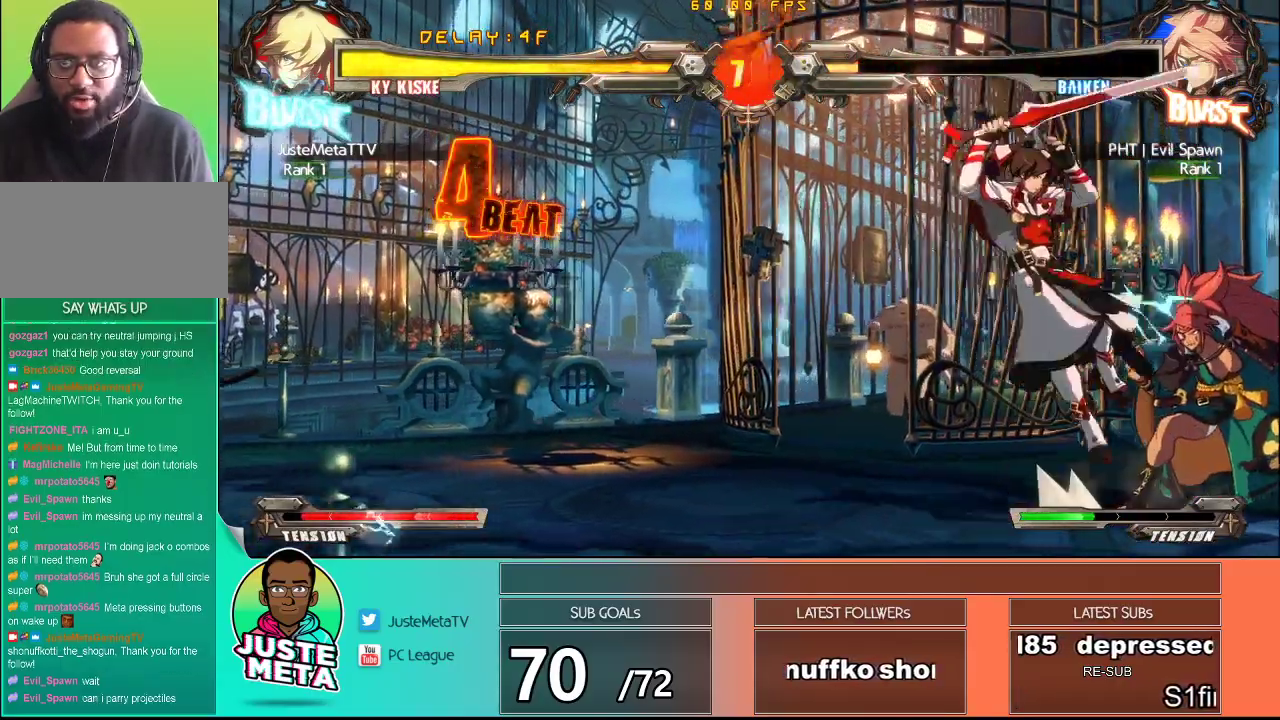
{"buttons": [], "left_stick": "center", "events": [[417, "left_stick", "center"]]}
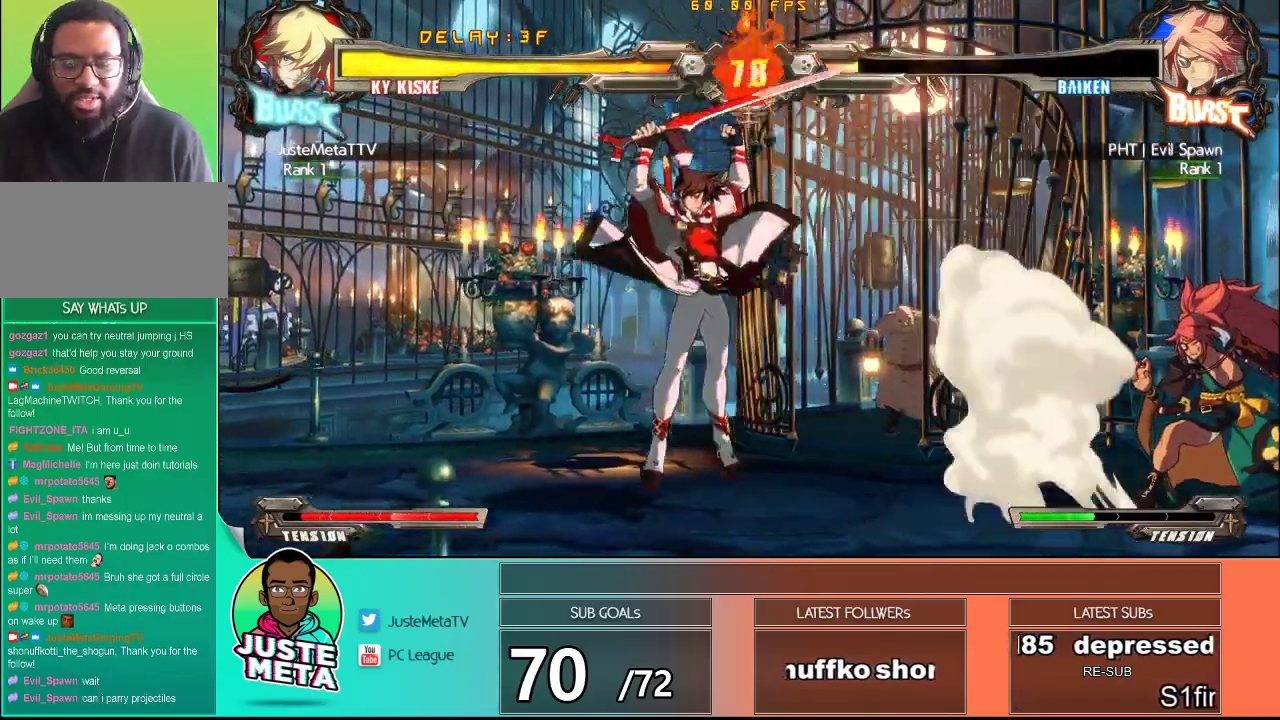
{"buttons": [], "left_stick": "up-right", "events": [[383, "left_stick", "up-right"]]}
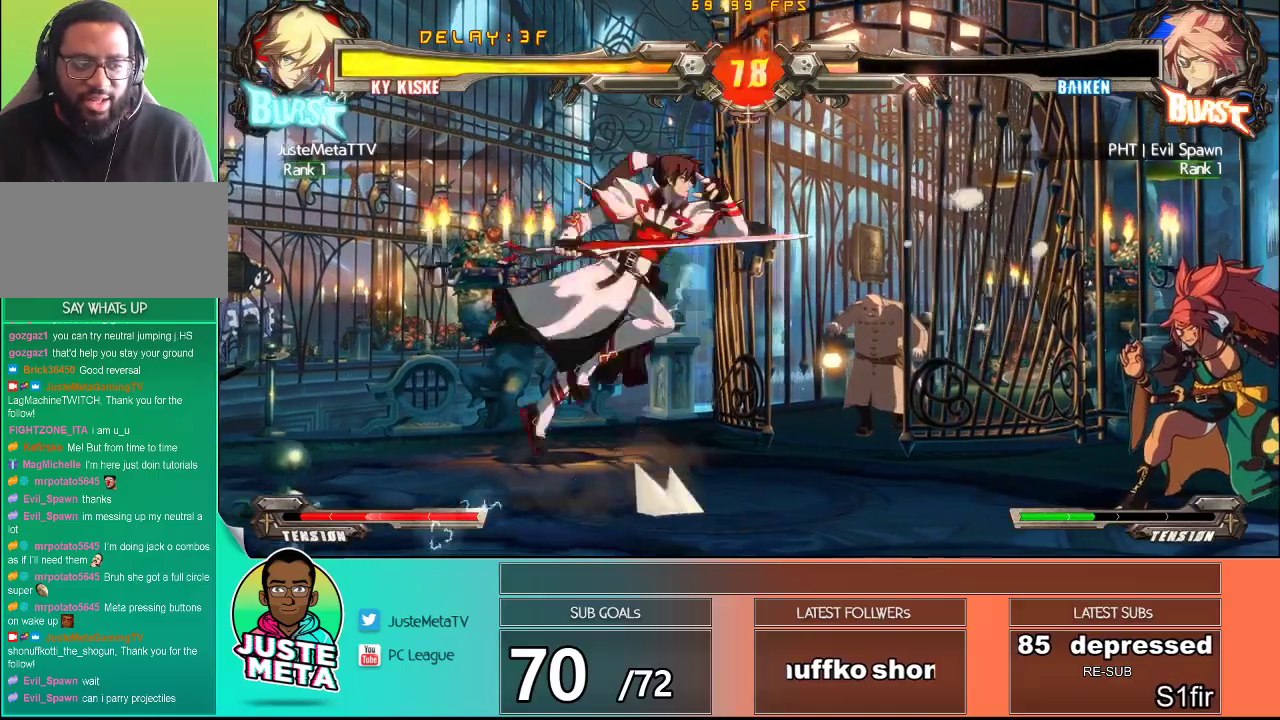
{"buttons": [], "left_stick": "center", "events": [[217, "left_stick", "center"]]}
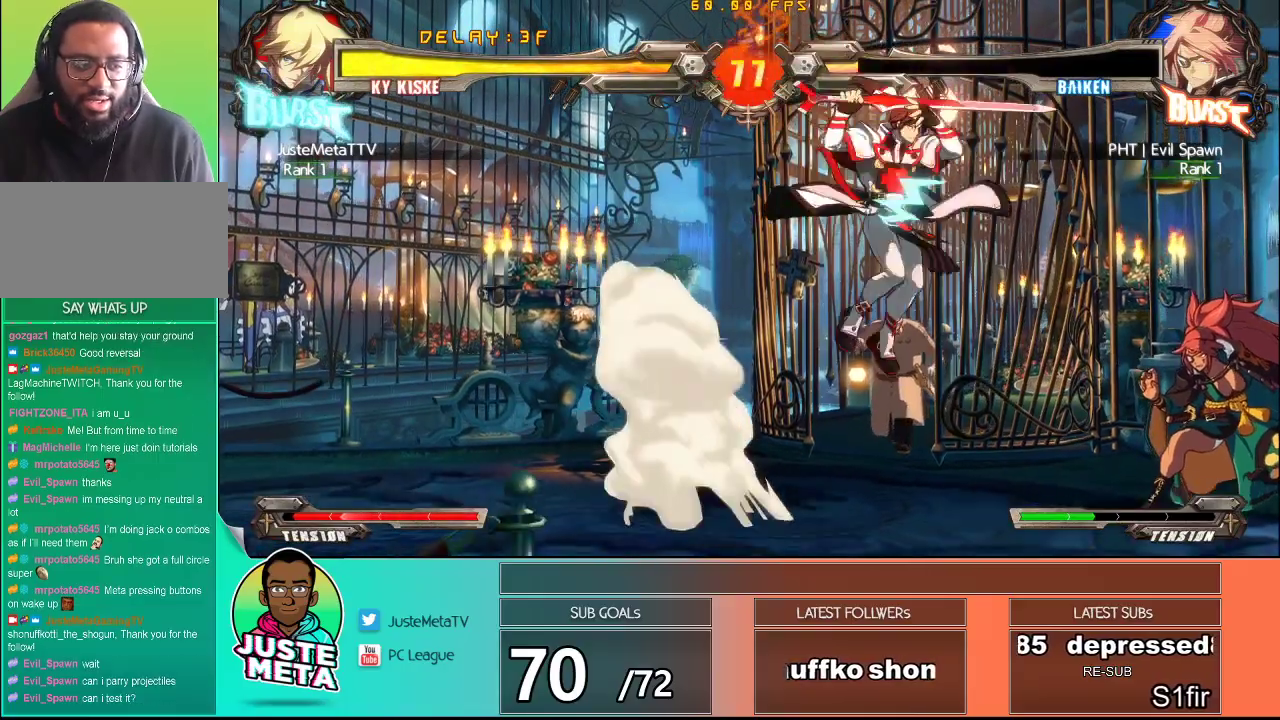
{"buttons": [], "left_stick": "up-left", "events": [[367, "left_stick", "up-left"]]}
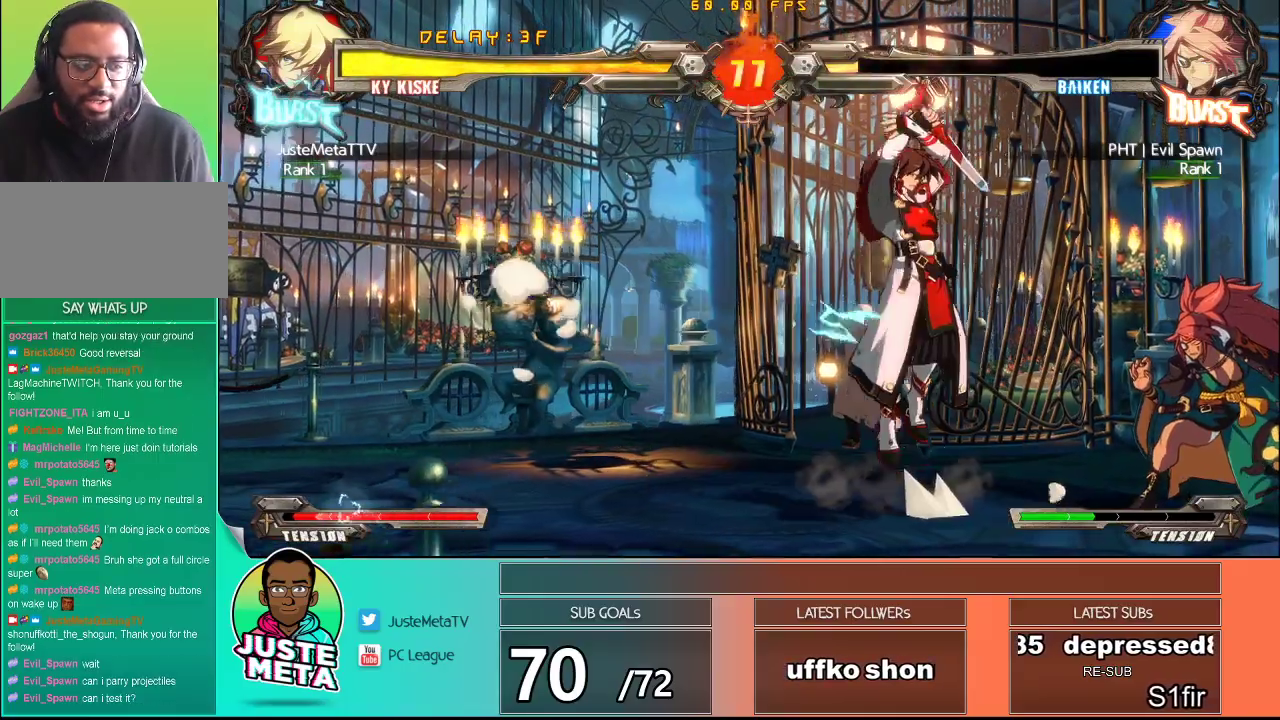
{"buttons": [], "left_stick": "center", "events": [[233, "left_stick", "center"]]}
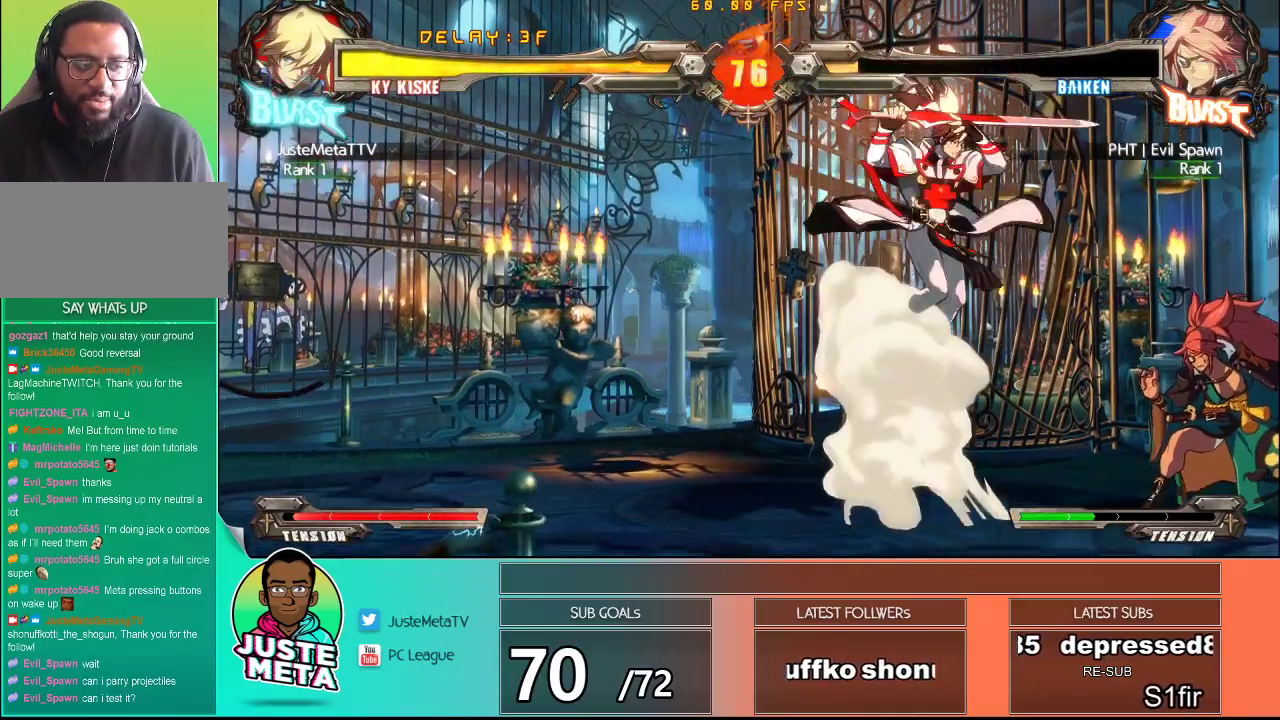
{"buttons": [], "left_stick": "up-left", "events": [[250, "left_stick", "up-left"]]}
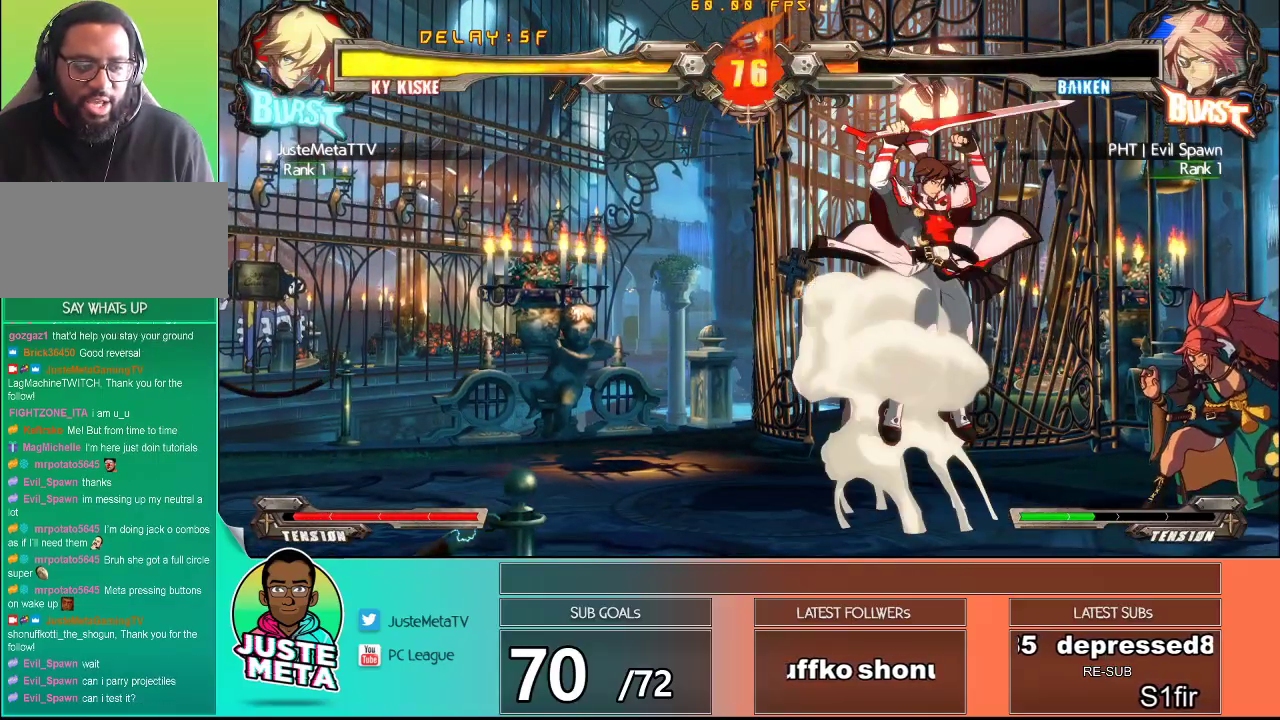
{"buttons": [], "left_stick": "center", "events": [[133, "left_stick", "center"]]}